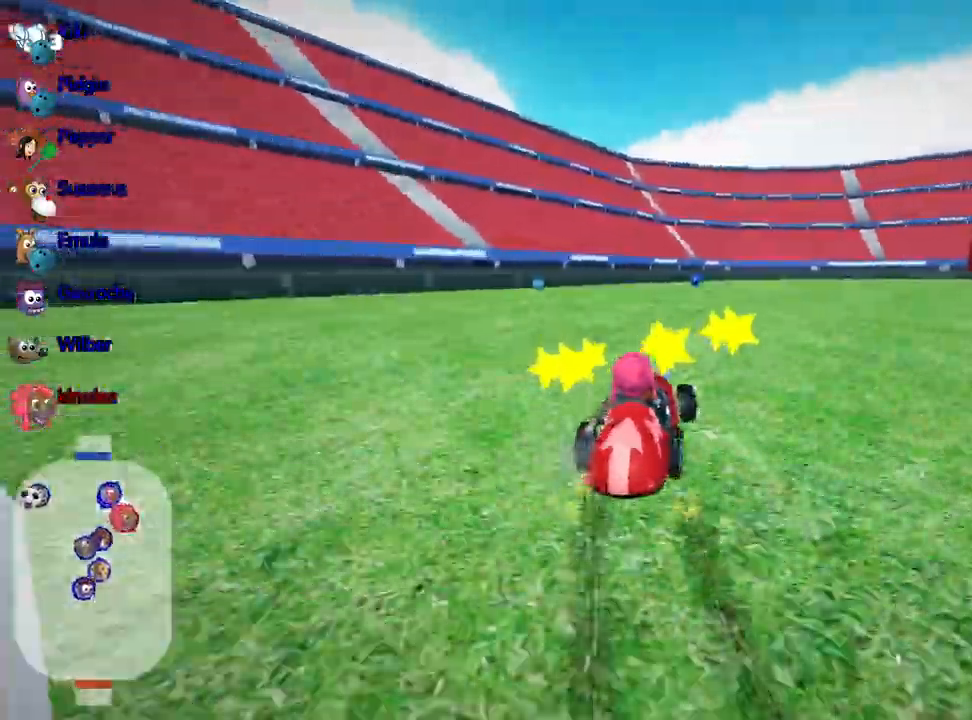
Gameplay with keyboard; each line is a JSON object with the keys held at the frame after it. "events" lists presses ("down") and releases ("up") of "down", "fire", "left", "look", "nitro", "right", "skid" and "up" between this image and that frame as [ms after this image, input, new state], when the widget could be followed in between. No other keys are recorded. Mouse input is not recorded. Key names are as the overlay labels them; some are game actions (e.g. jump) rather than physical keys.
{"keys": ["left", "up"], "events": []}
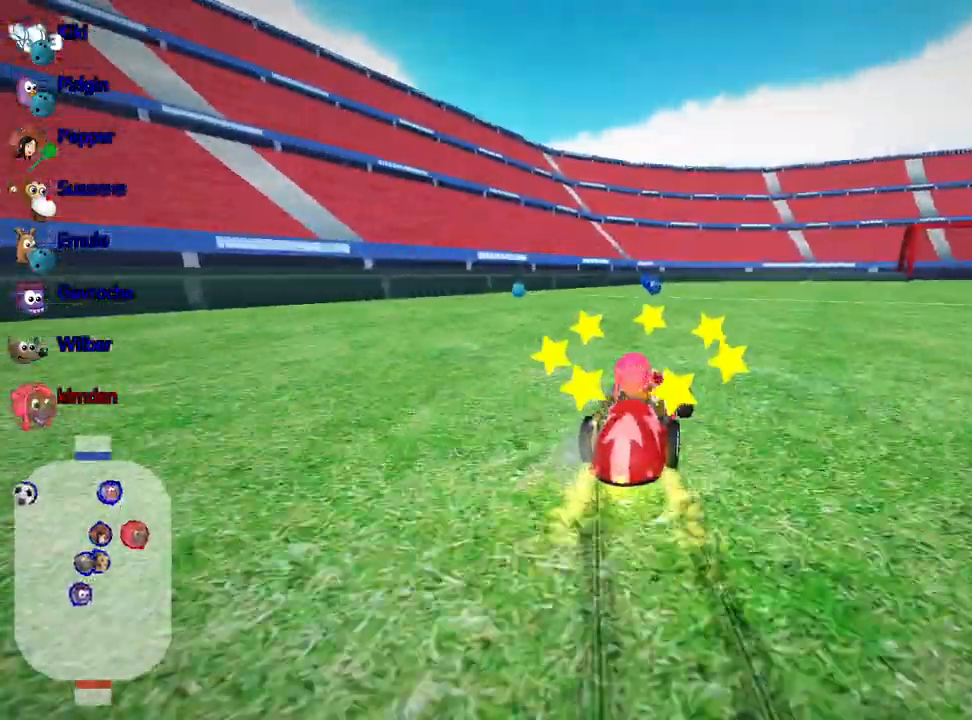
{"keys": ["left", "up"], "events": []}
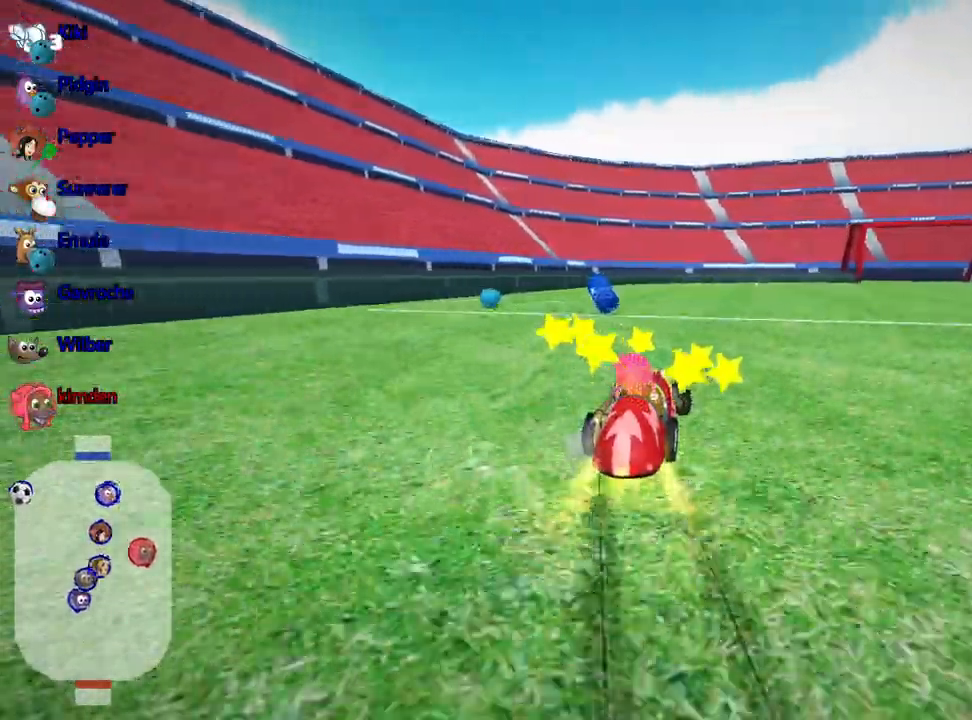
{"keys": ["right", "up"], "events": [[167, "left", "up"], [300, "right", "down"]]}
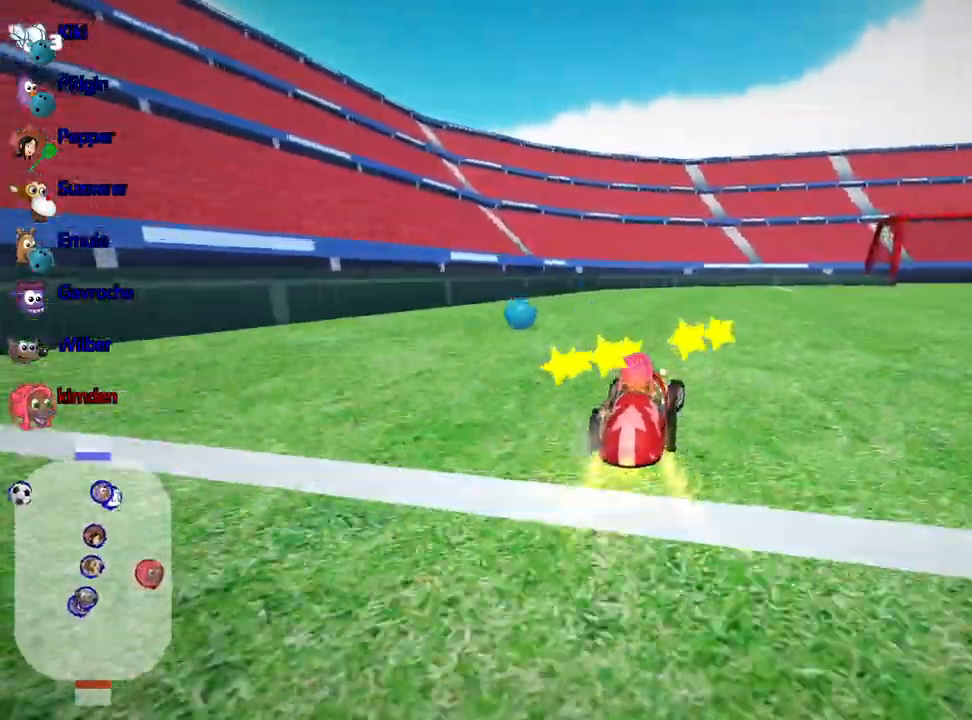
{"keys": ["up"], "events": [[500, "right", "up"]]}
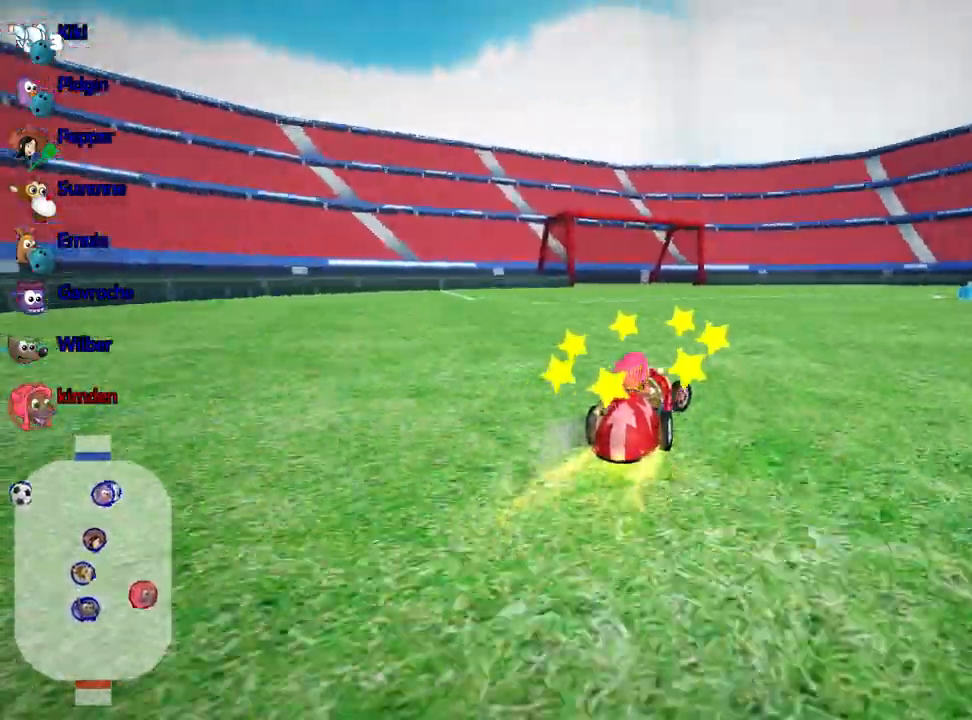
{"keys": ["right", "up"], "events": [[334, "right", "down"]]}
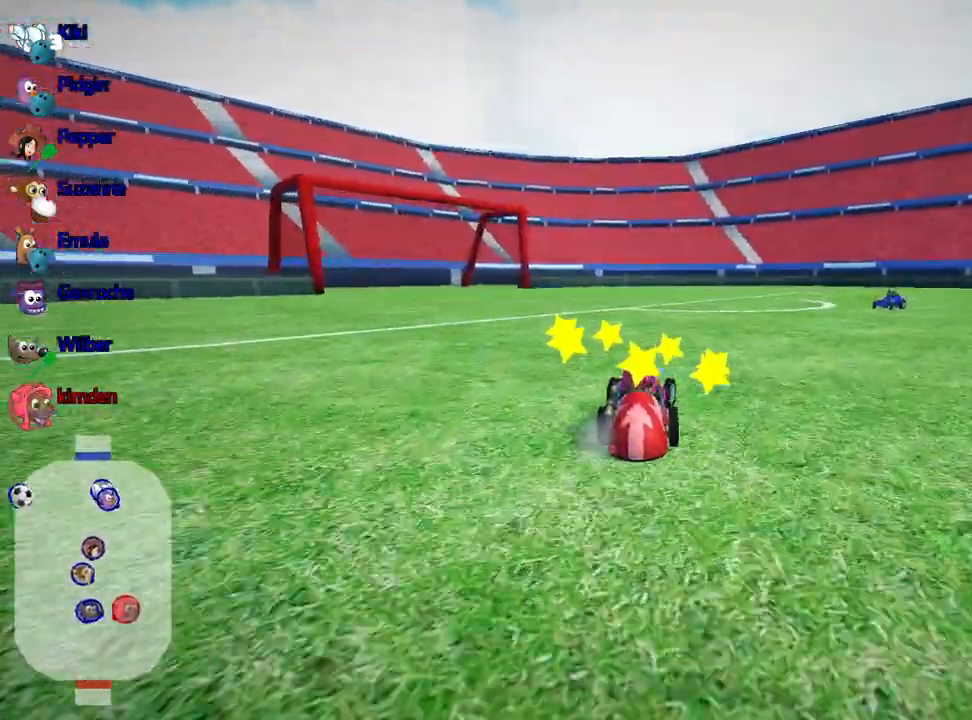
{"keys": ["left", "up"], "events": [[350, "right", "up"], [400, "left", "down"]]}
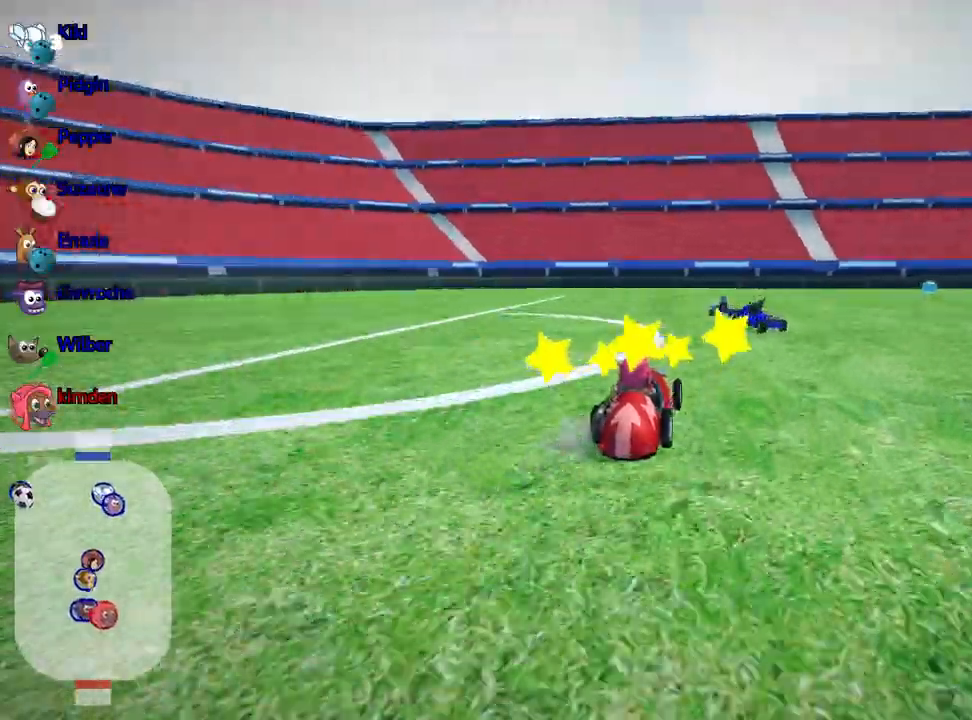
{"keys": ["right", "up"], "events": [[150, "left", "up"], [450, "right", "down"]]}
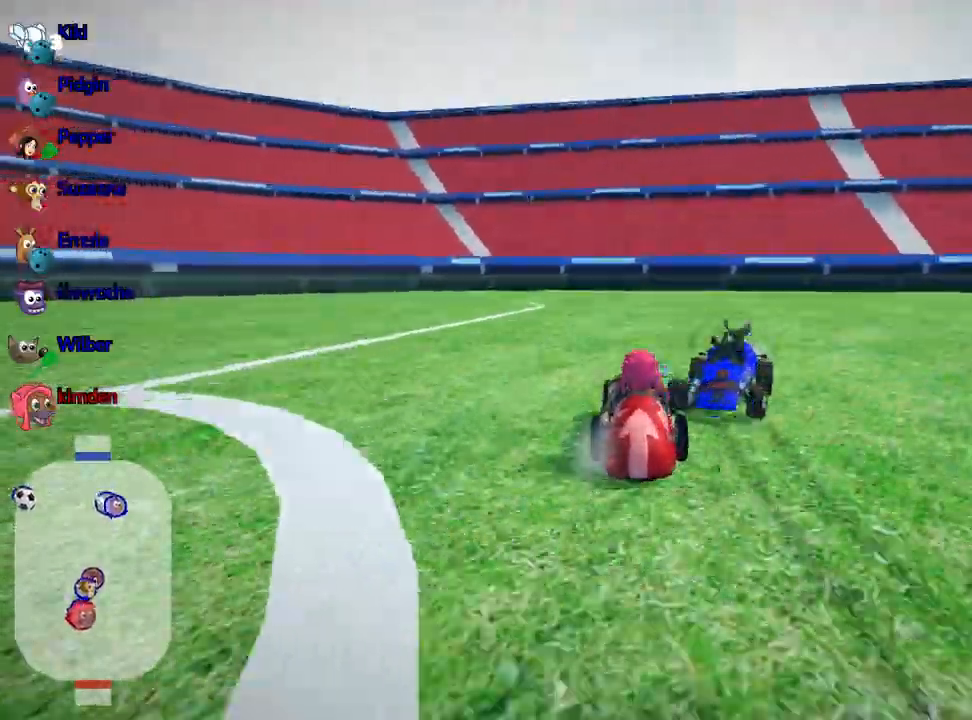
{"keys": ["left", "up"], "events": [[384, "right", "up"], [484, "left", "down"]]}
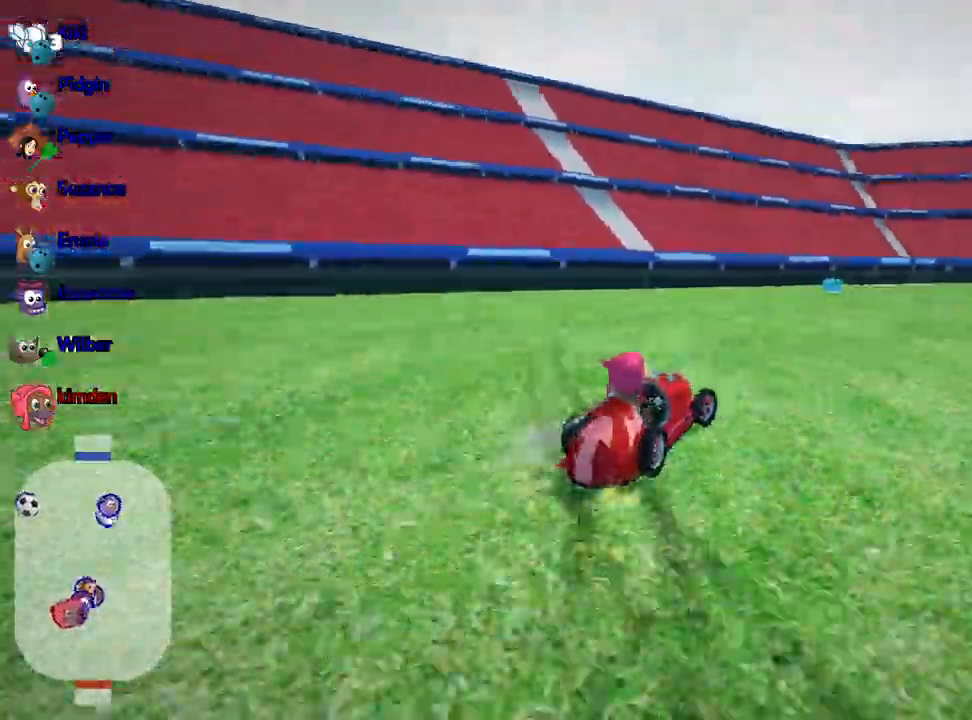
{"keys": ["up"], "events": [[284, "left", "up"]]}
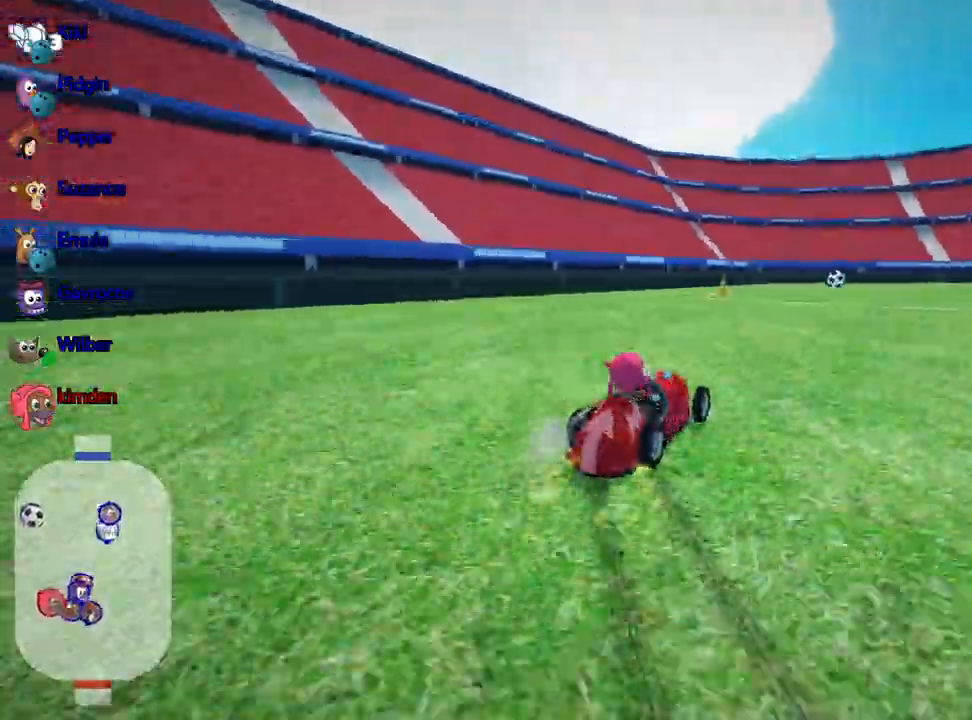
{"keys": ["right", "up"], "events": [[284, "left", "down"], [384, "left", "up"], [400, "right", "down"]]}
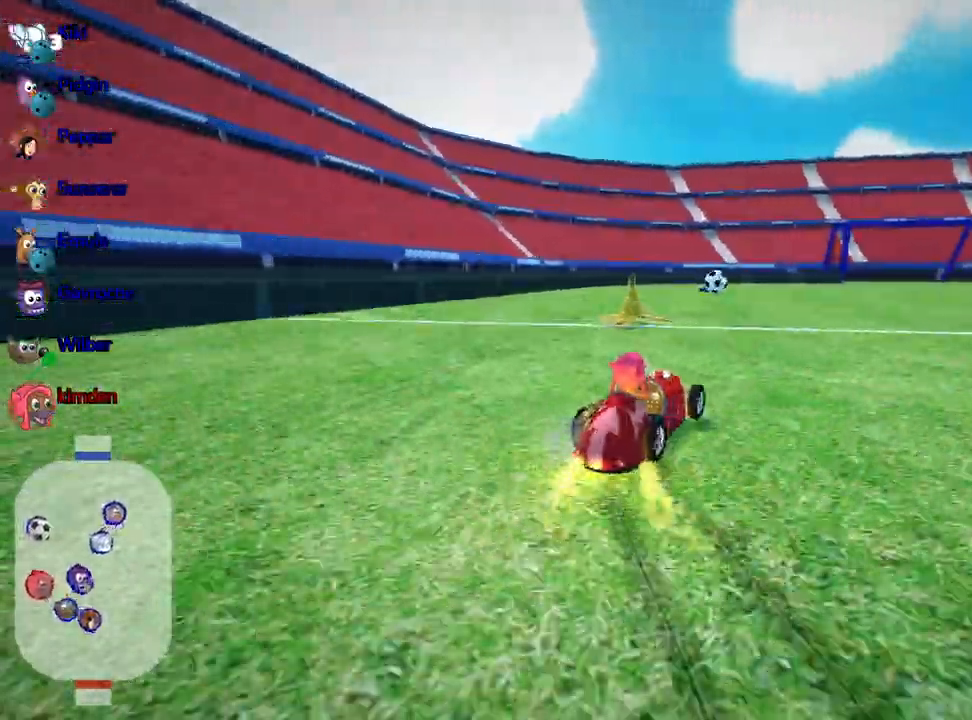
{"keys": ["right", "up"], "events": [[184, "right", "up"], [267, "left", "down"], [417, "left", "up"], [450, "right", "down"]]}
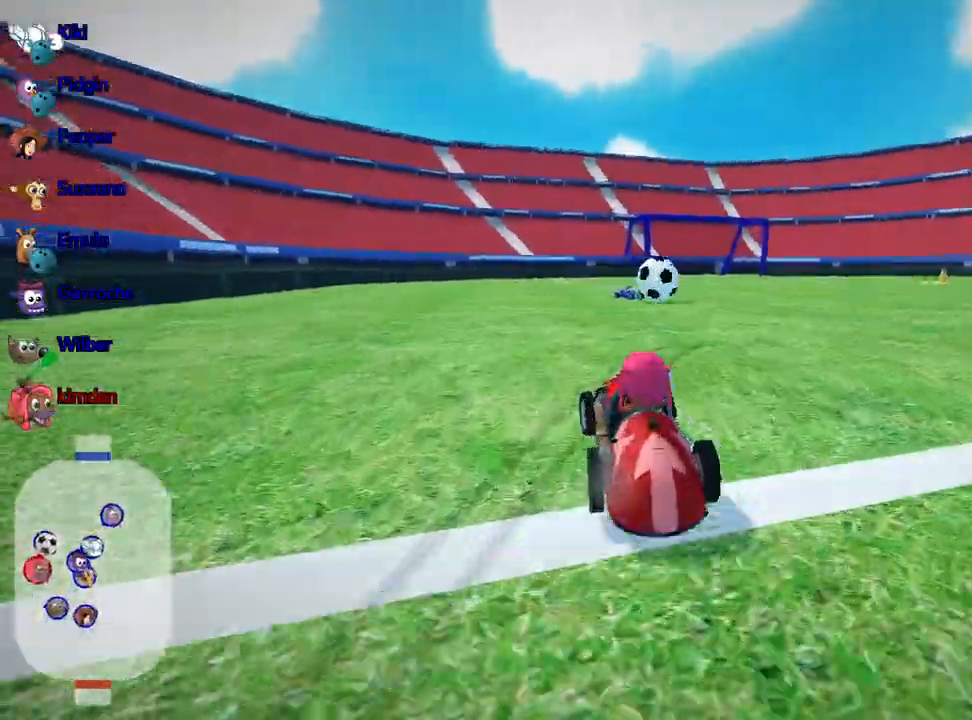
{"keys": ["right", "up"], "events": []}
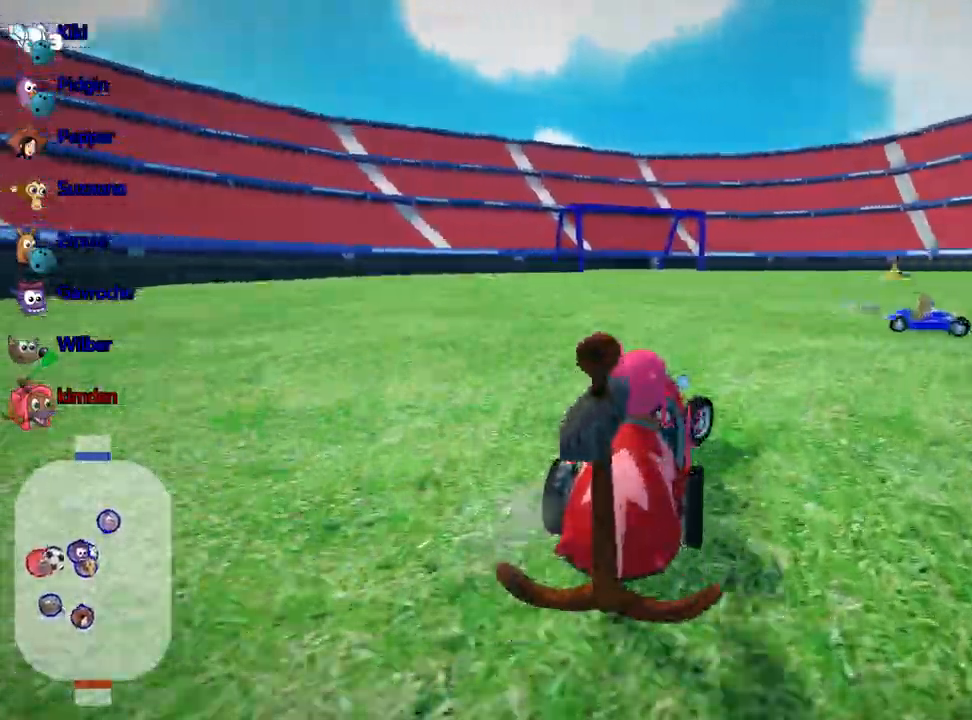
{"keys": ["right", "up"], "events": []}
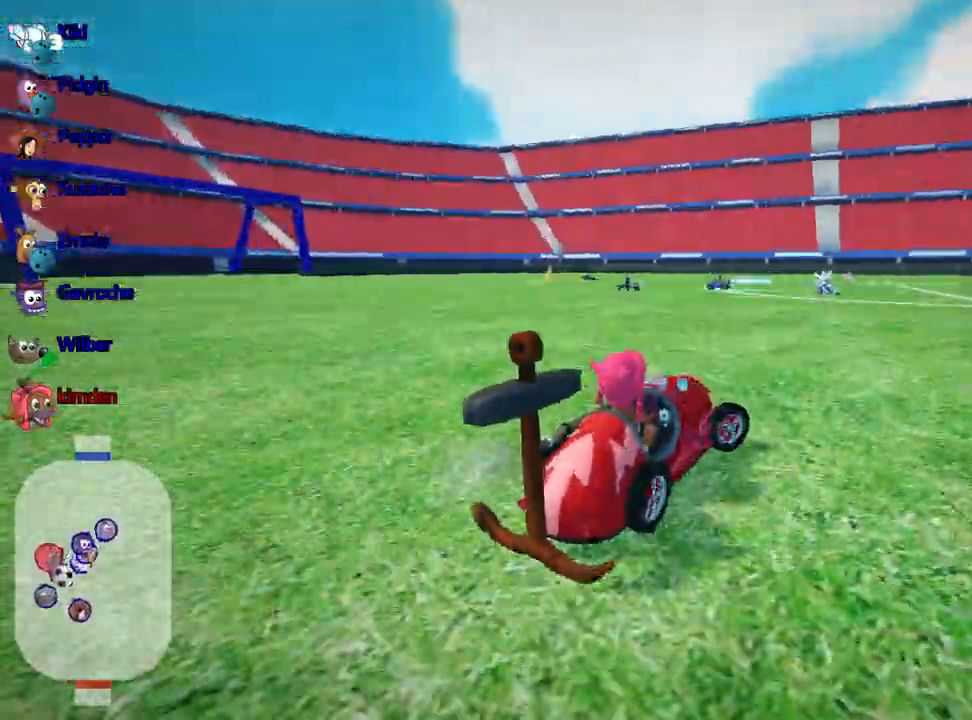
{"keys": ["right", "up"], "events": []}
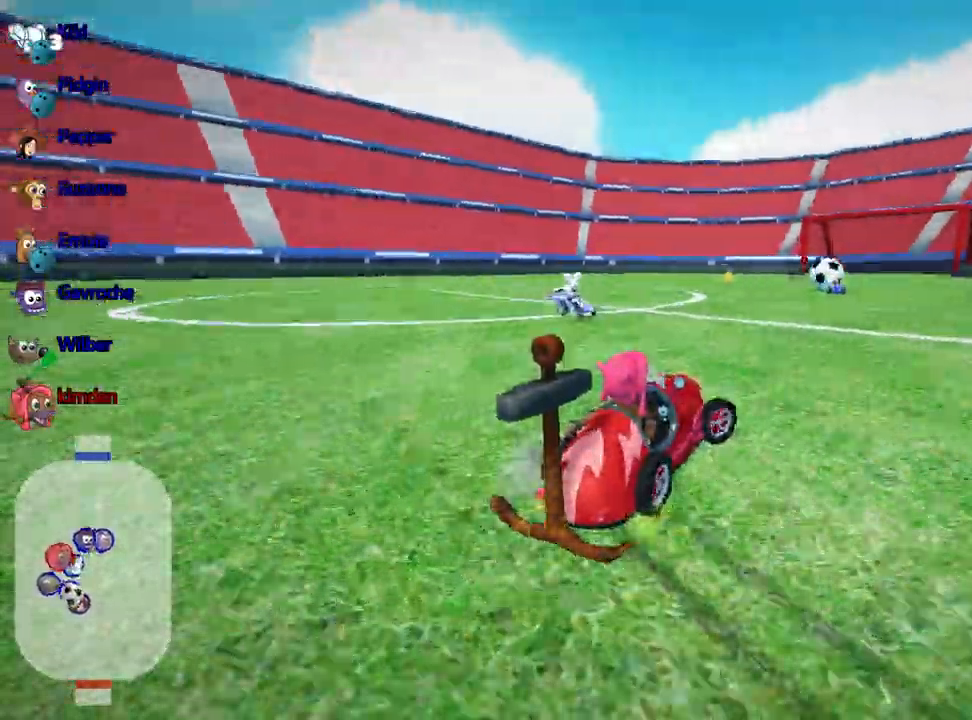
{"keys": ["left", "up"], "events": [[100, "right", "up"], [450, "left", "down"]]}
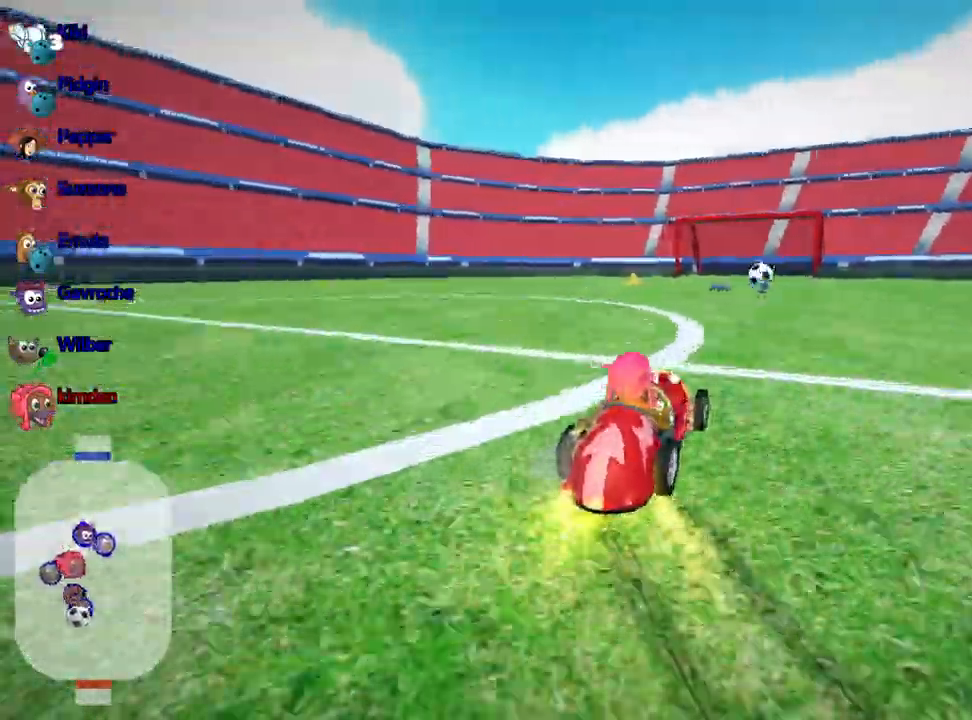
{"keys": ["up"], "events": [[67, "left", "up"]]}
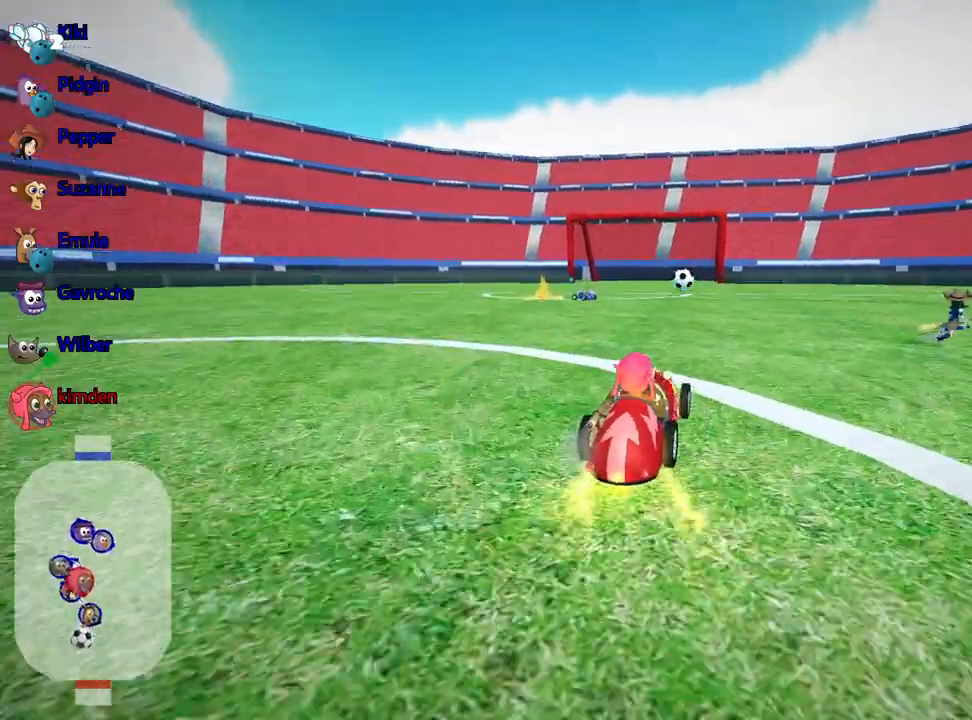
{"keys": [], "events": [[334, "up", "up"]]}
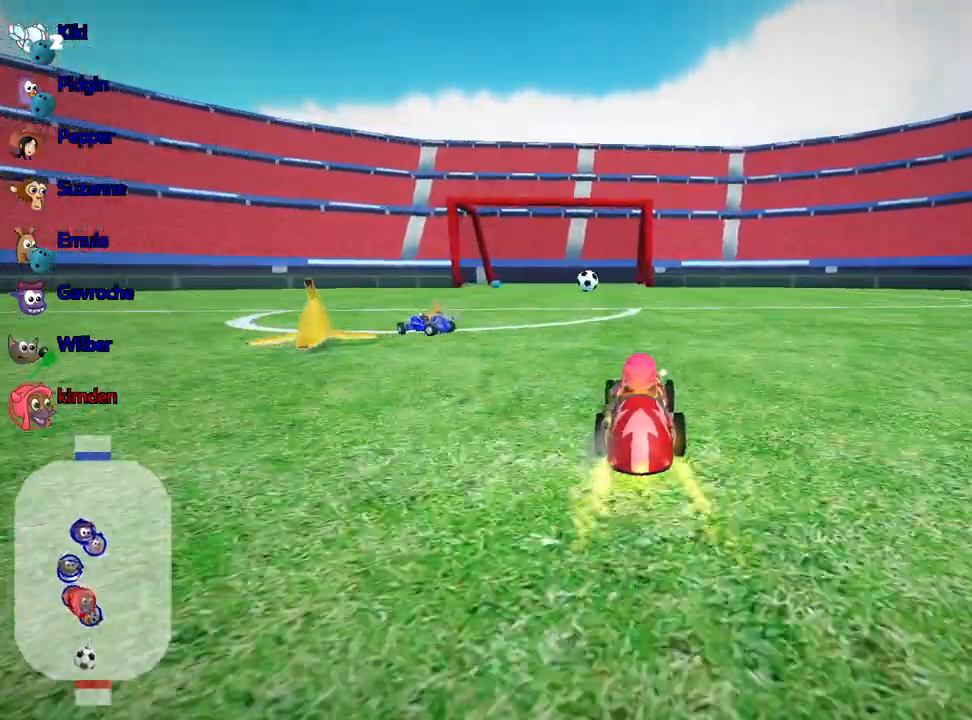
{"keys": [], "events": []}
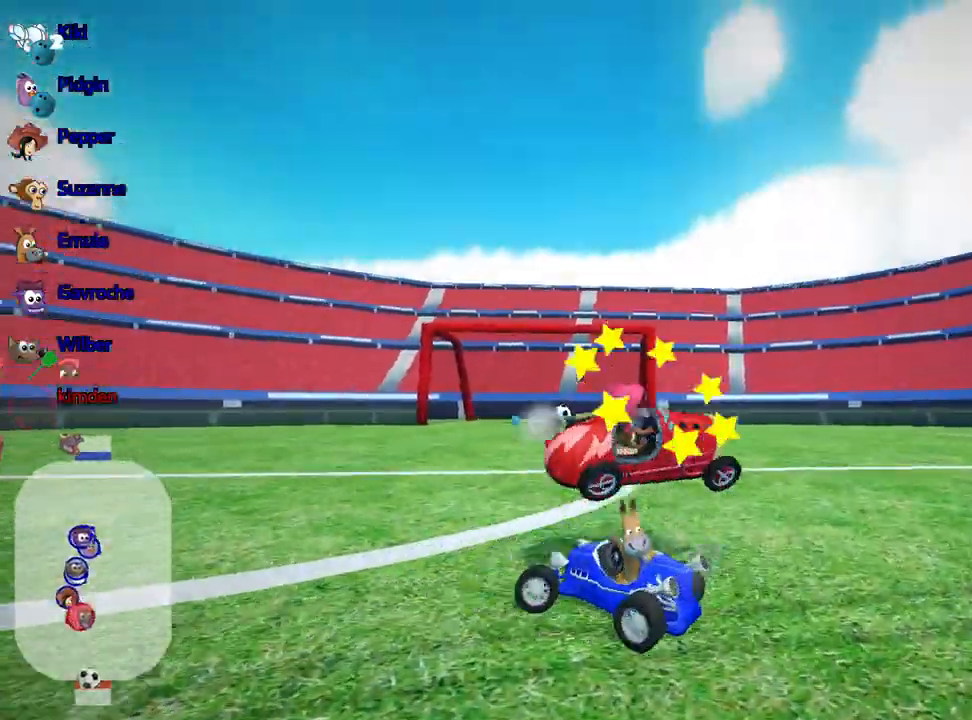
{"keys": [], "events": []}
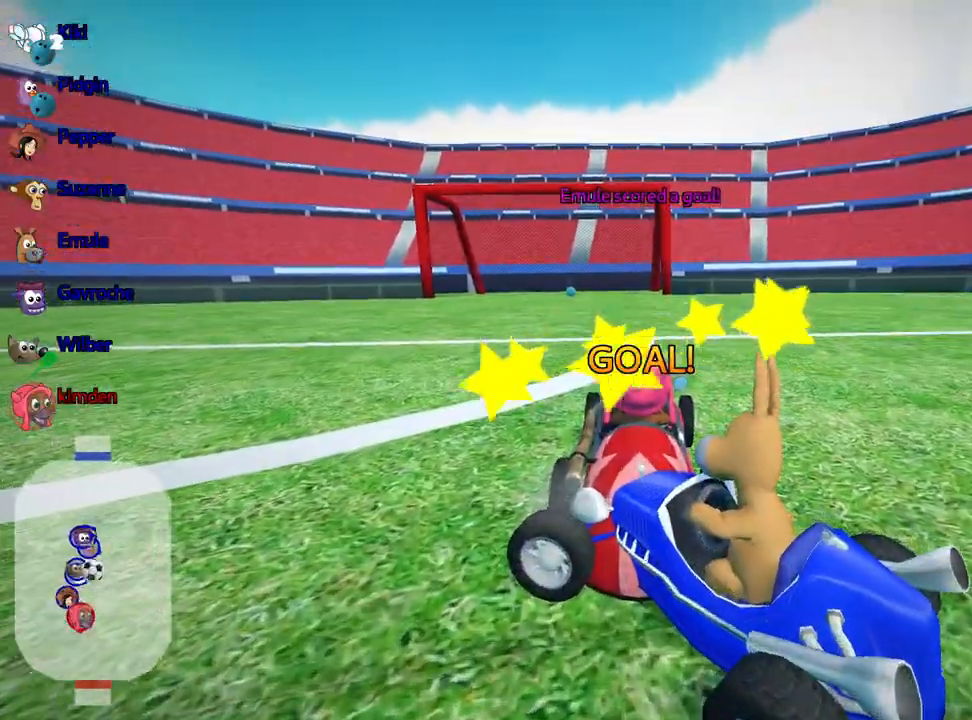
{"keys": [], "events": []}
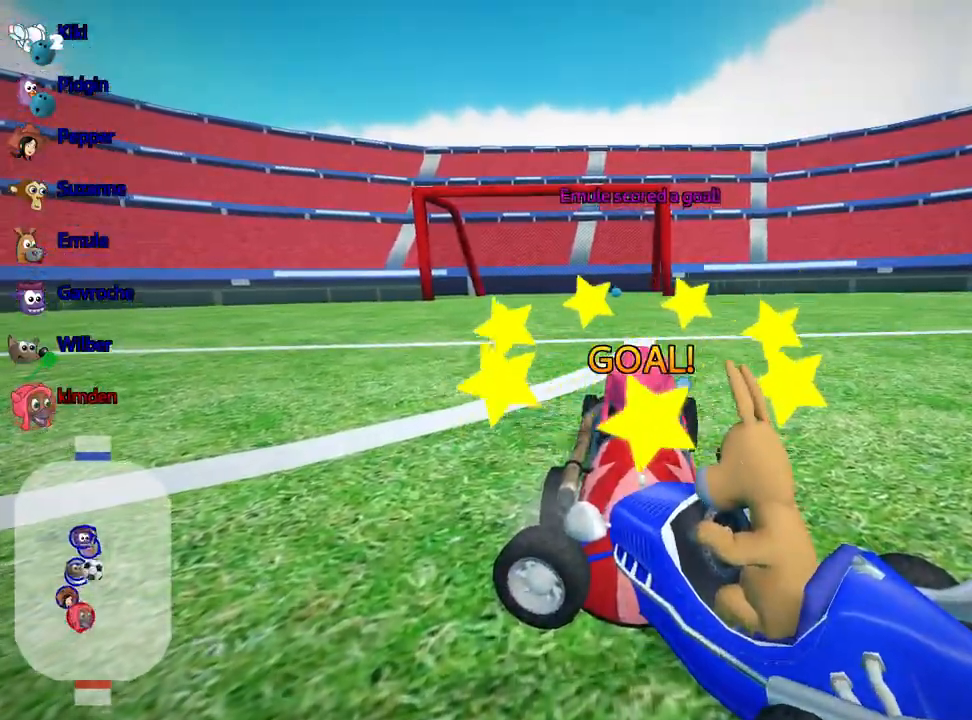
{"keys": [], "events": []}
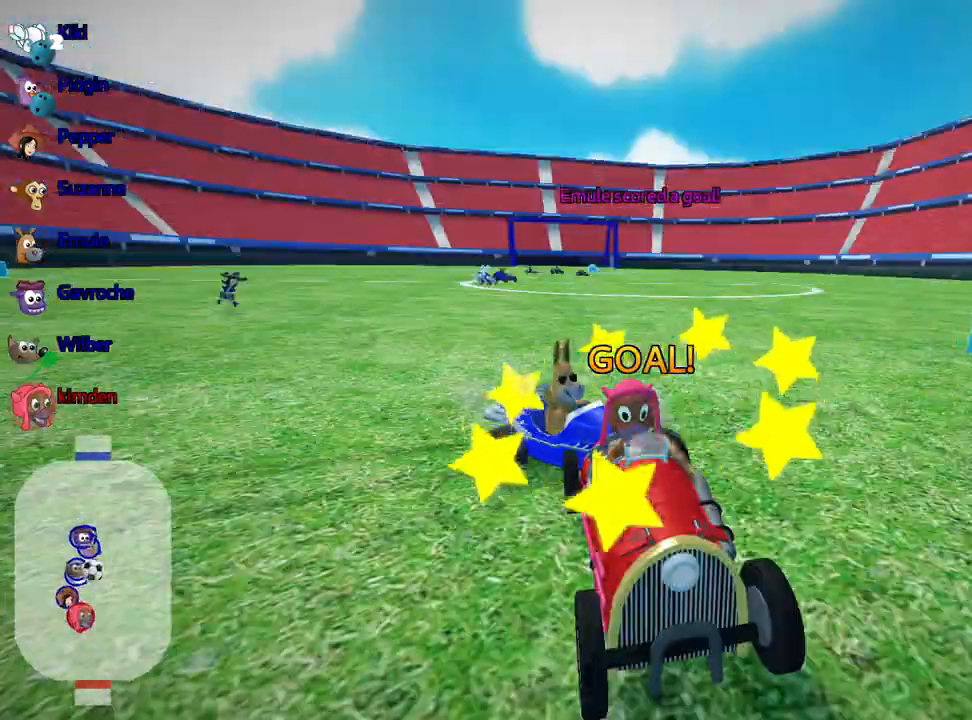
{"keys": [], "events": []}
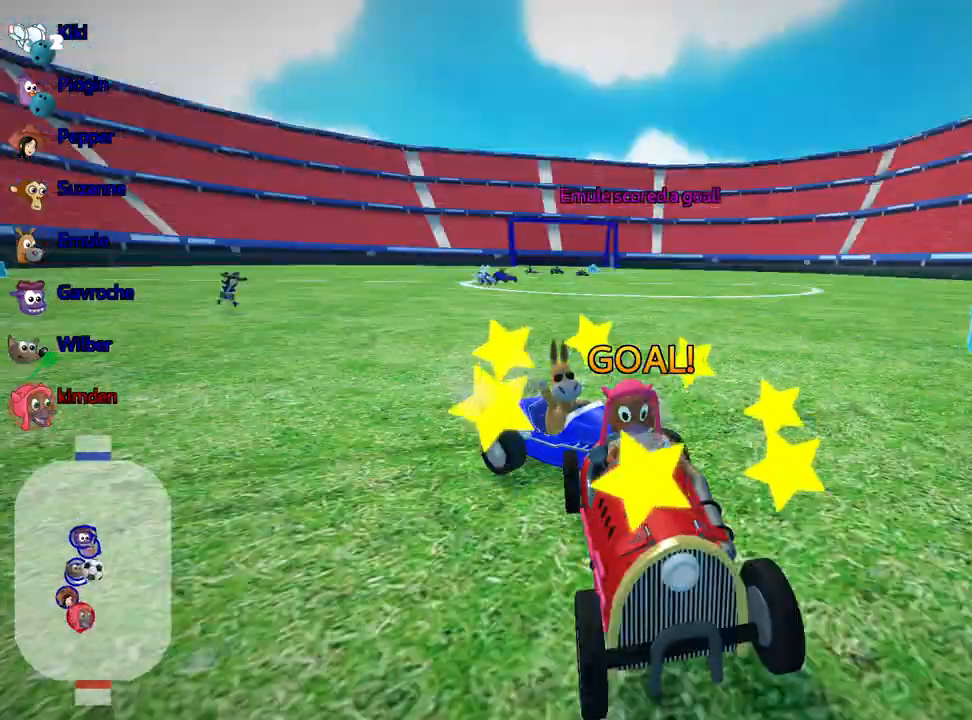
{"keys": ["up"], "events": [[150, "up", "down"]]}
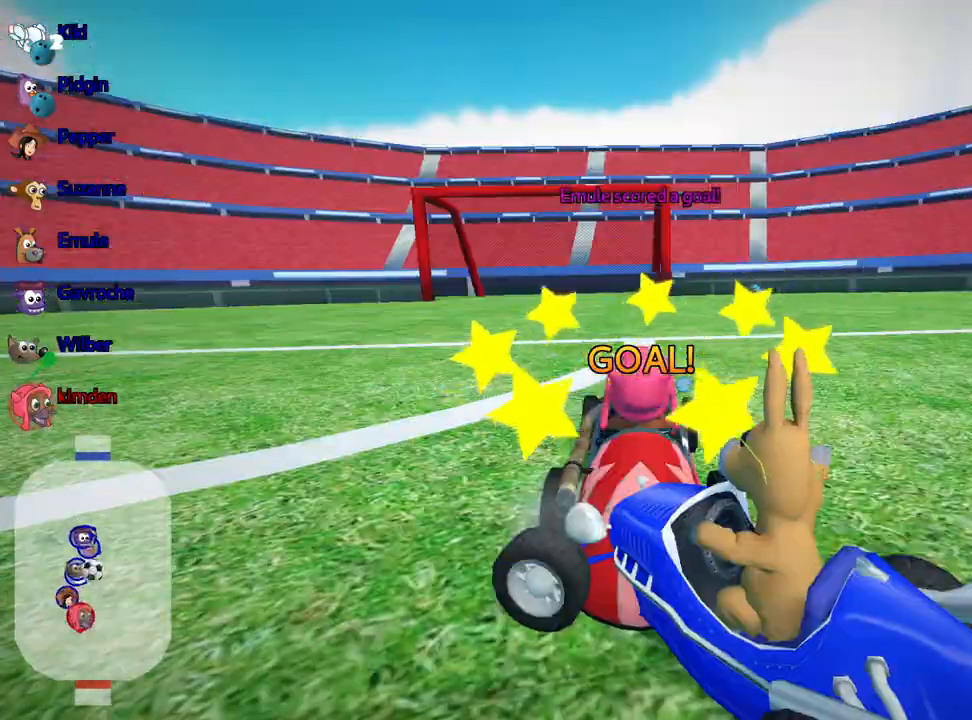
{"keys": ["nitro", "up"], "events": [[450, "nitro", "down"]]}
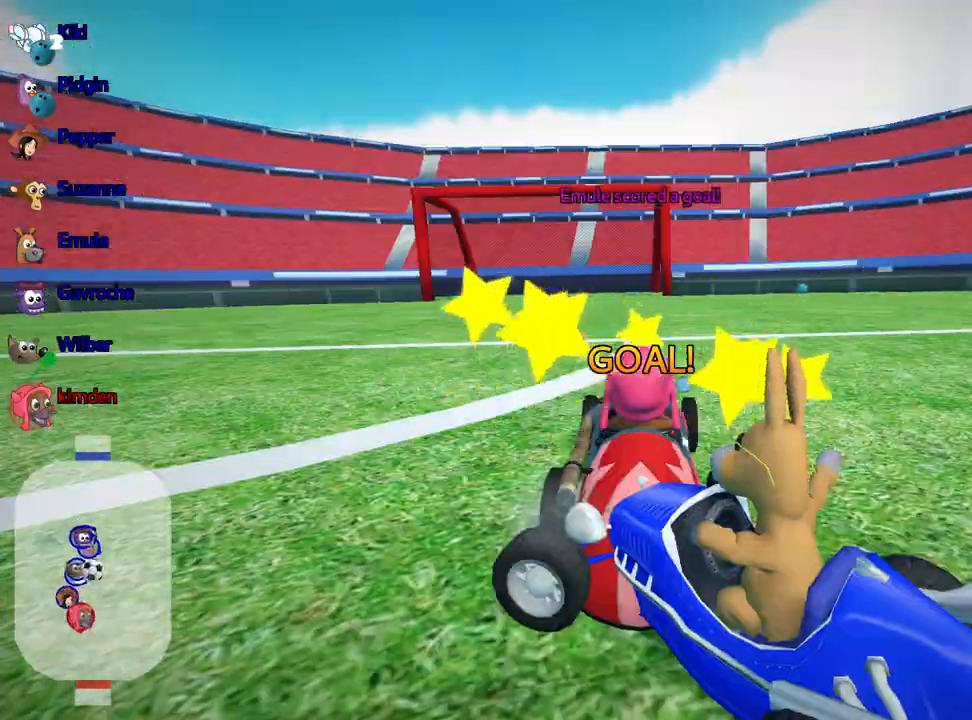
{"keys": ["nitro", "up"], "events": []}
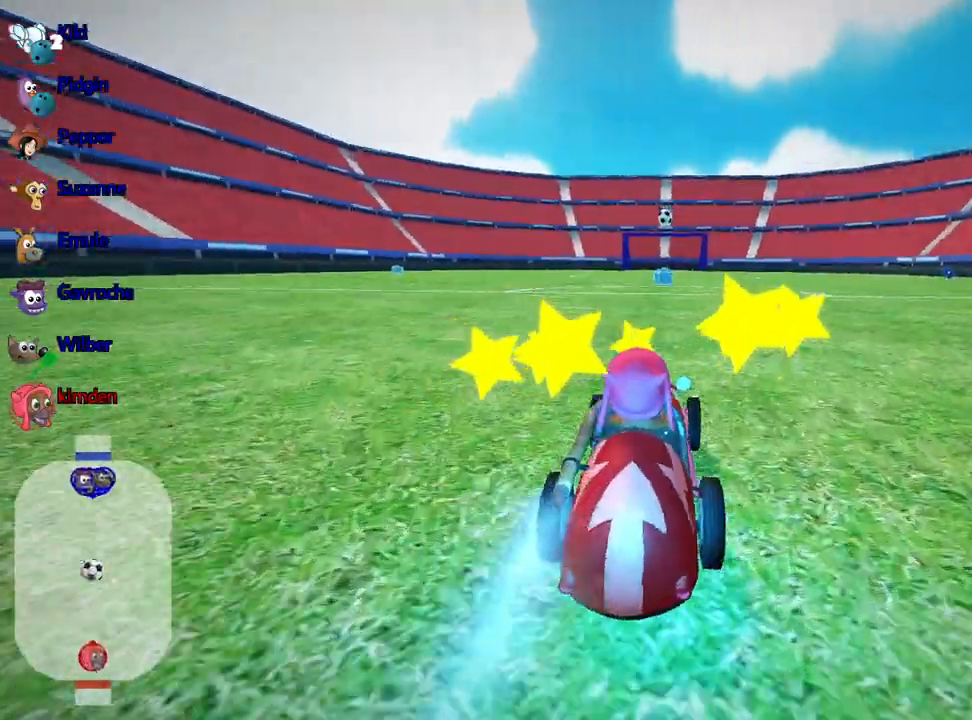
{"keys": ["nitro", "up"], "events": []}
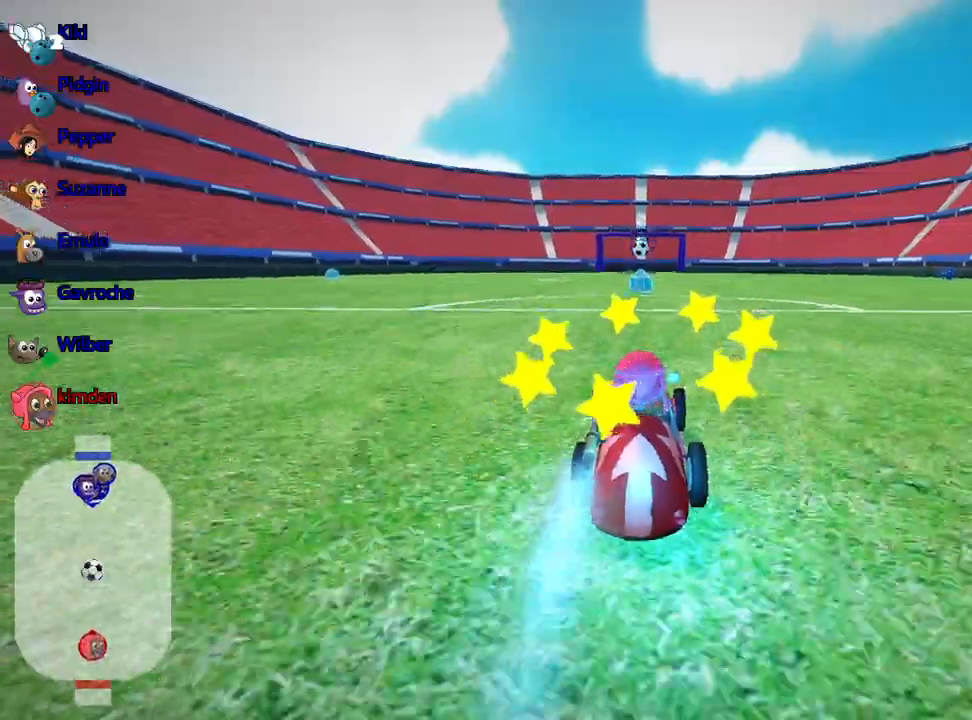
{"keys": ["up"], "events": [[34, "nitro", "up"]]}
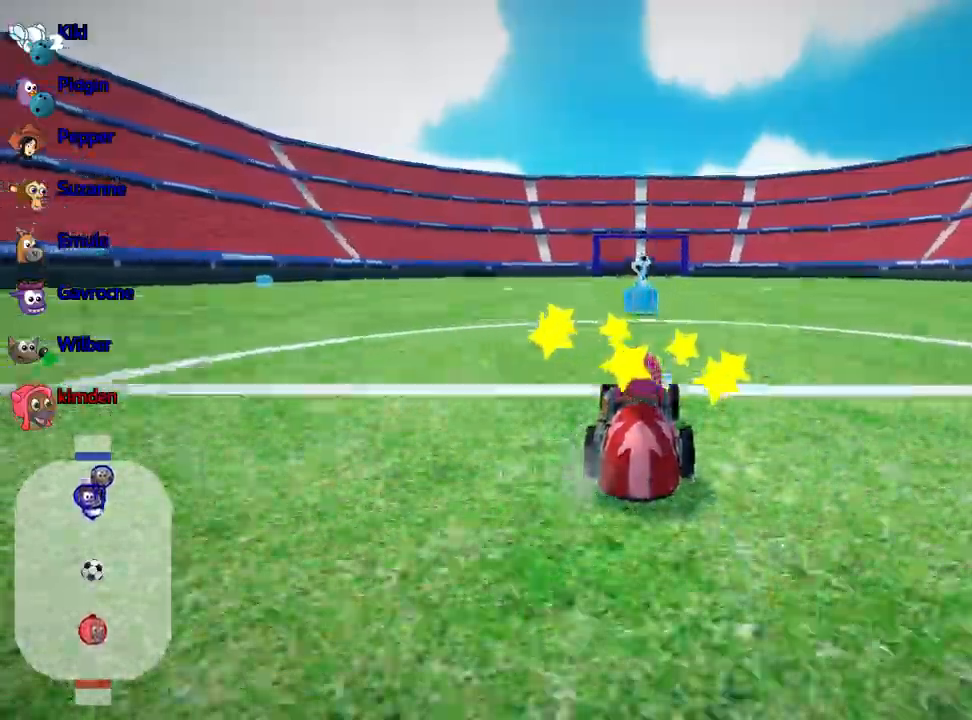
{"keys": ["up"], "events": []}
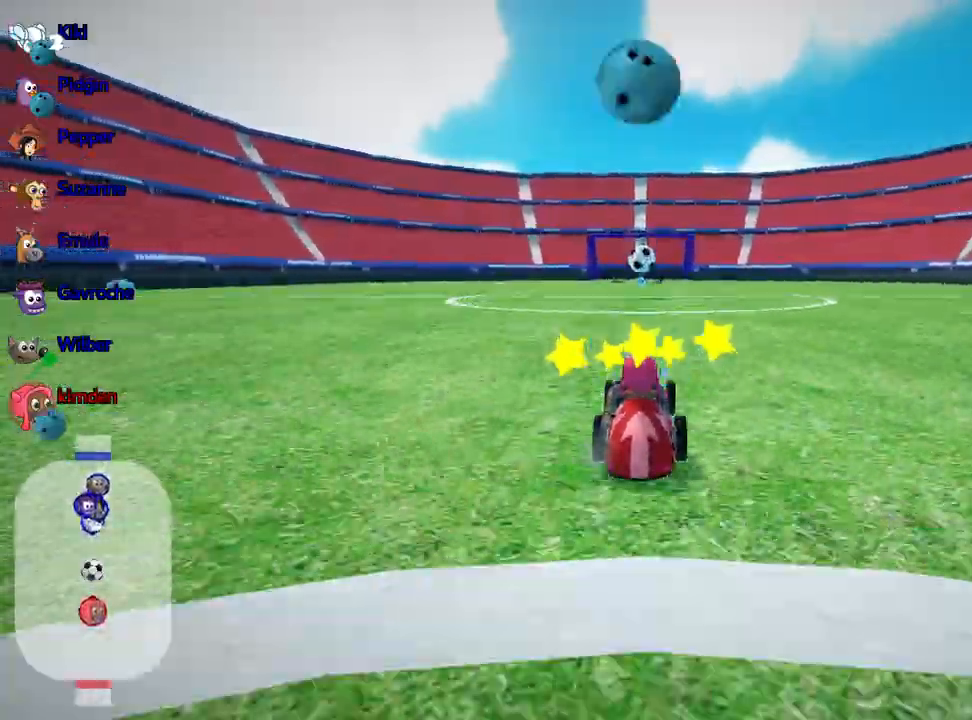
{"keys": ["right"], "events": [[17, "left", "down"], [50, "fire", "down"], [84, "left", "up"], [117, "fire", "up"], [400, "right", "down"], [467, "up", "up"]]}
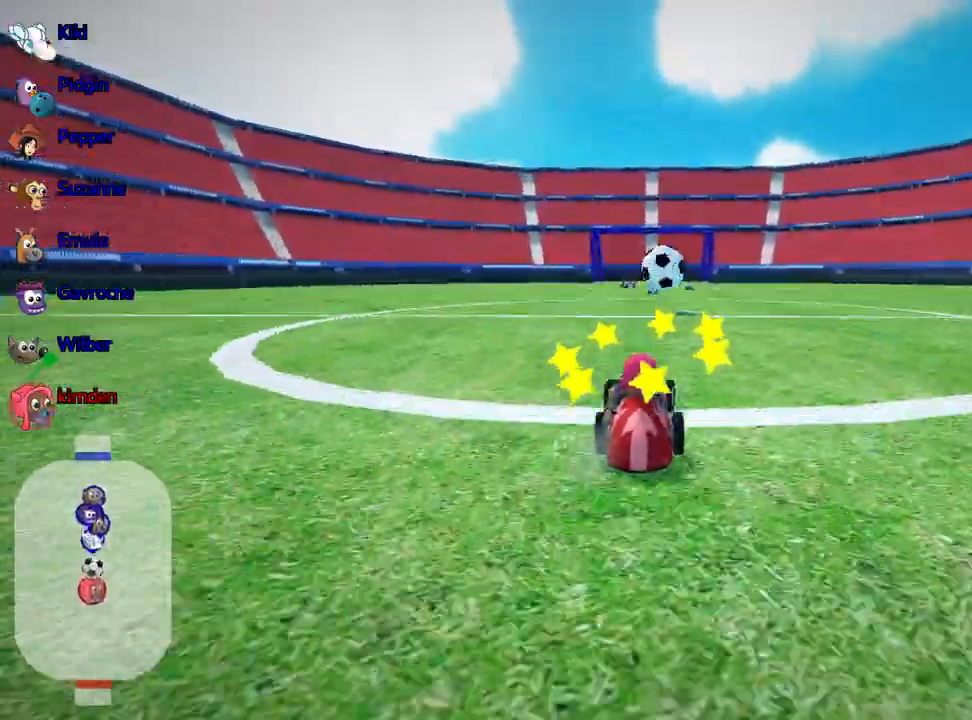
{"keys": ["right"], "events": []}
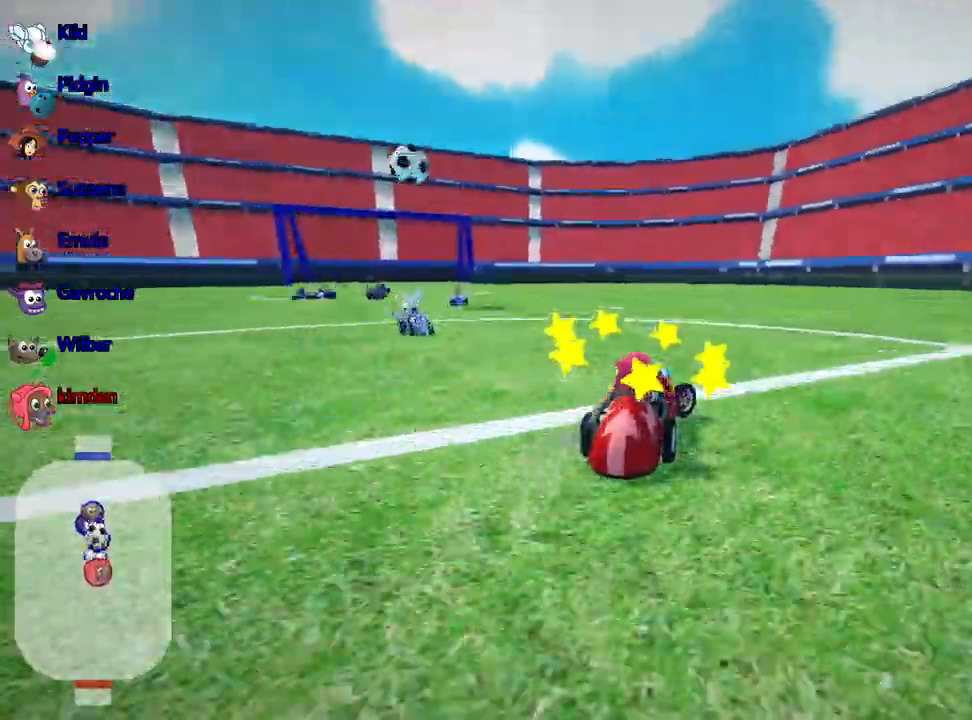
{"keys": ["up"], "events": [[134, "up", "down"], [467, "right", "up"]]}